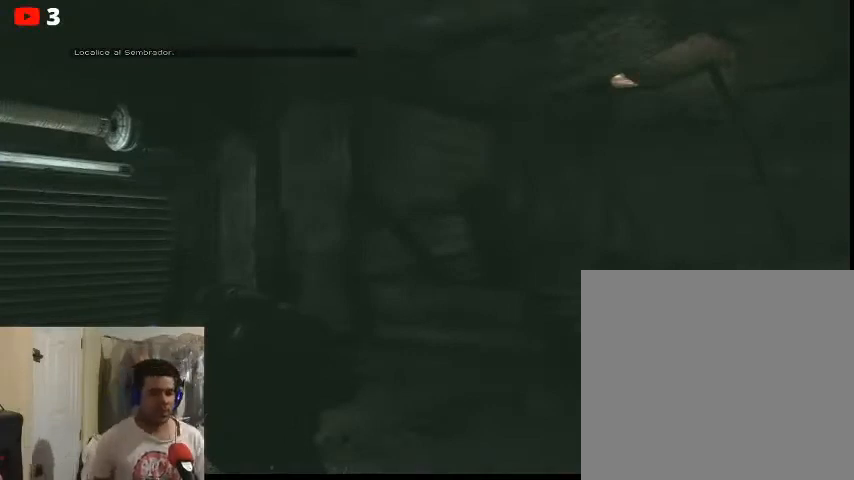
Gameplay with a controller (Xbox layout); each line is a JSON object with the inputs held at the frame after it. "events" lists button and stick changes between this image and that frame as [ms after this image, input, new state], when the widget could be followed in between.
{"buttons": [], "left_stick": "center", "right_stick": "right", "events": [[433, "right_stick", "right"]]}
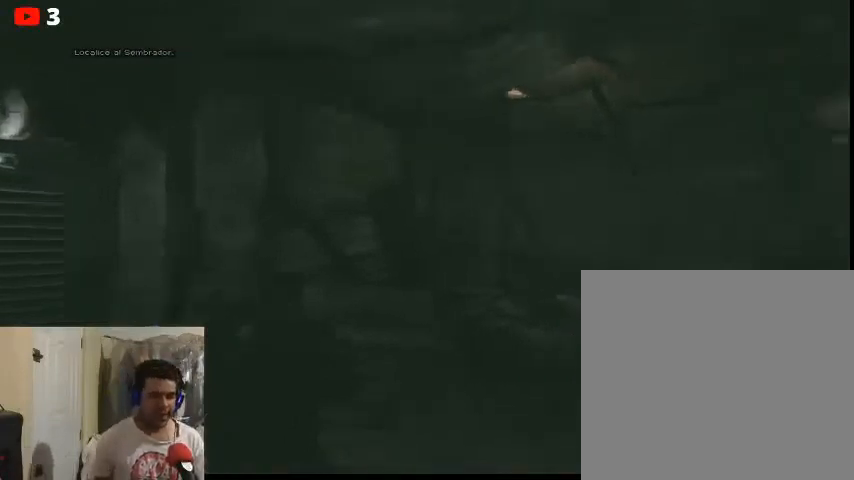
{"buttons": [], "left_stick": "center", "right_stick": "center", "events": [[333, "right_stick", "center"]]}
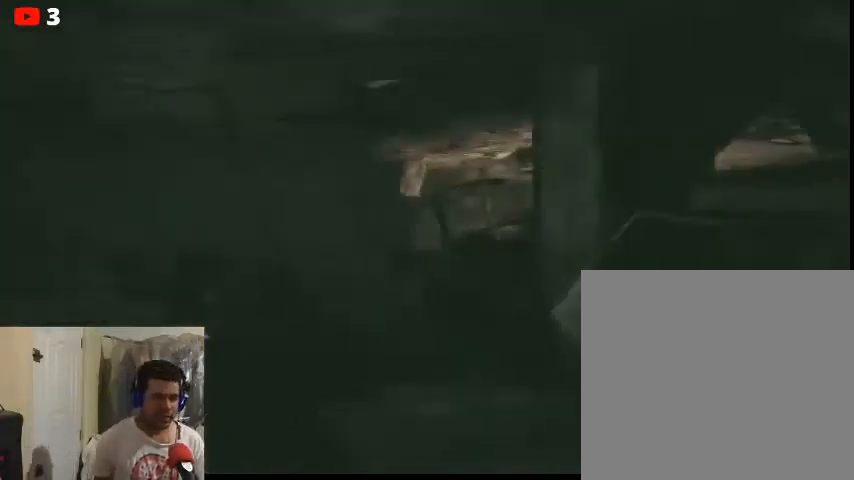
{"buttons": [], "left_stick": "center", "right_stick": "left", "events": [[67, "right_stick", "left"]]}
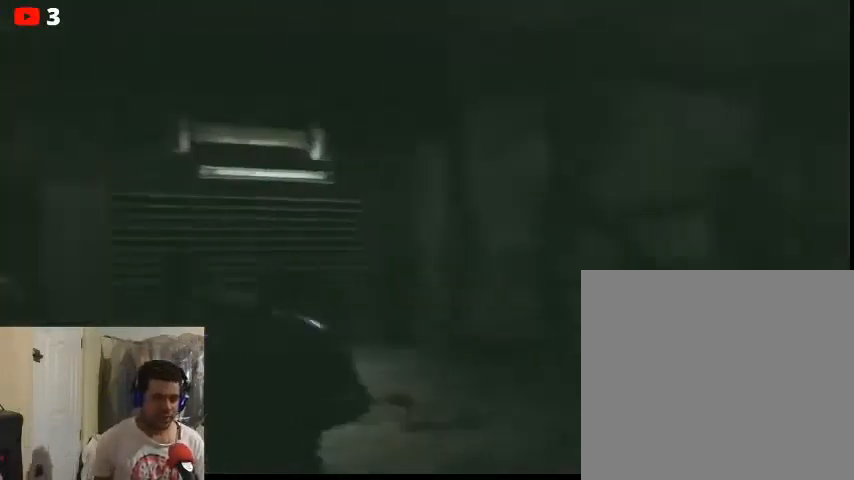
{"buttons": [], "left_stick": "up-left", "right_stick": "center", "events": [[300, "left_stick", "up-left"], [333, "right_stick", "center"]]}
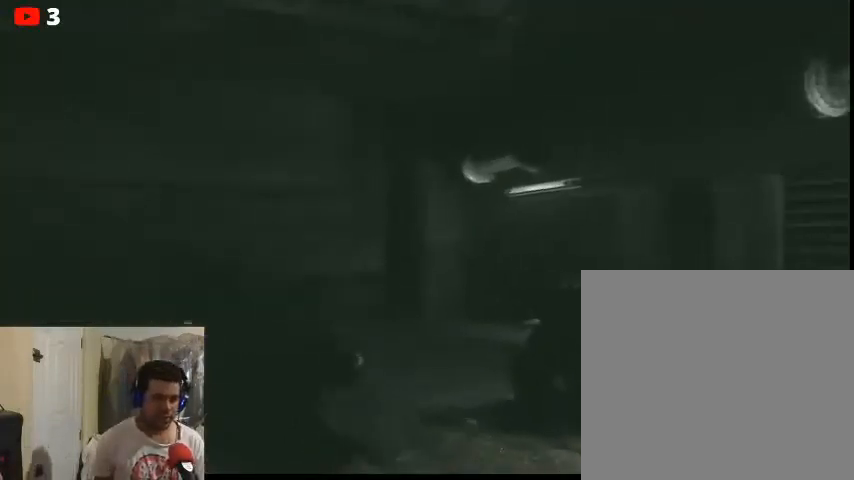
{"buttons": [], "left_stick": "up-left", "right_stick": "center", "events": []}
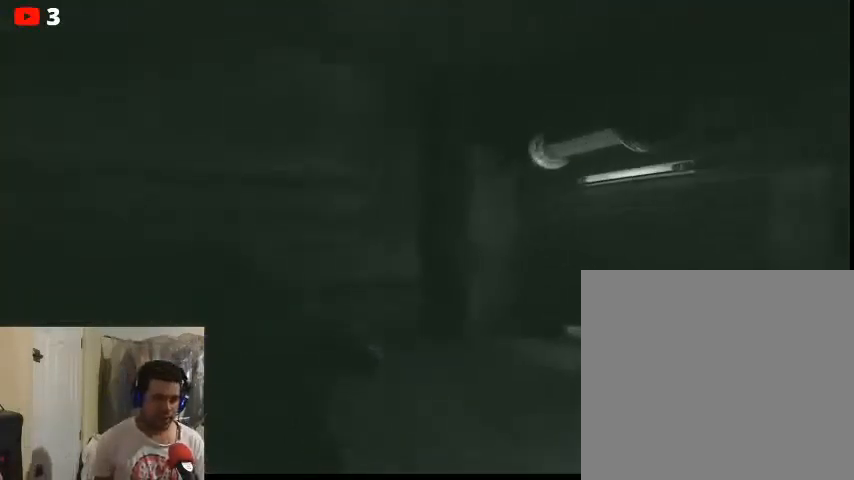
{"buttons": [], "left_stick": "center", "right_stick": "center", "events": [[133, "left_stick", "center"]]}
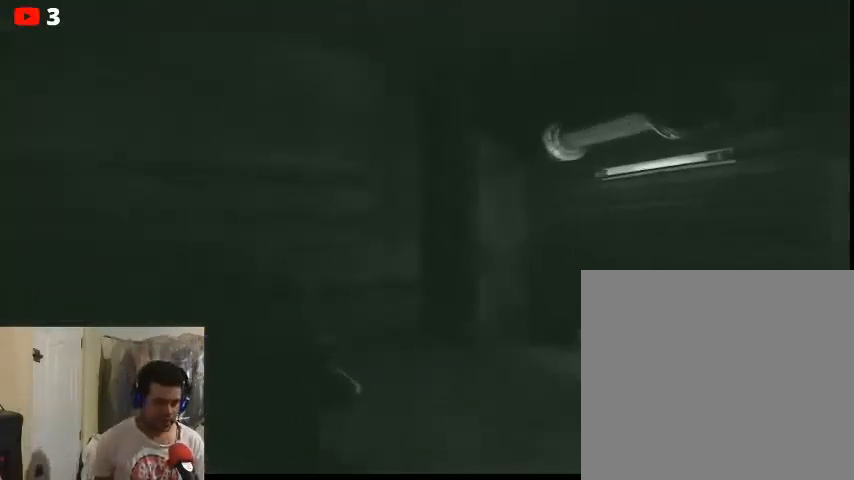
{"buttons": [], "left_stick": "center", "right_stick": "center", "events": []}
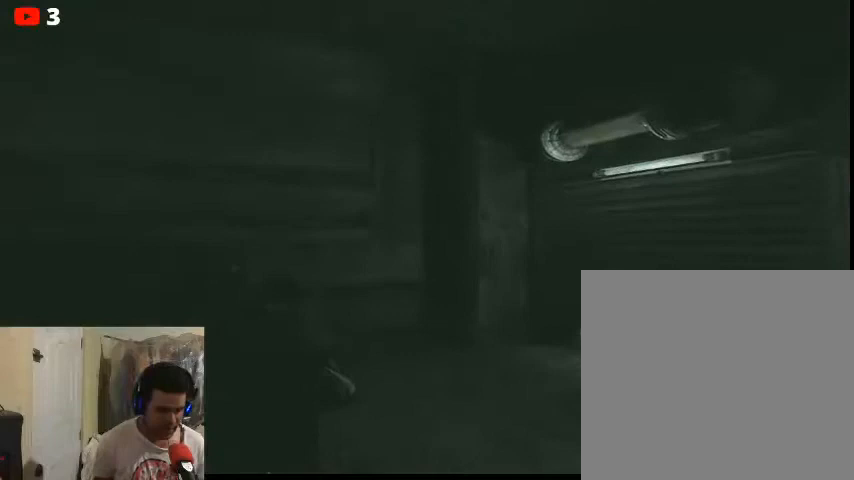
{"buttons": [], "left_stick": "center", "right_stick": "center", "events": []}
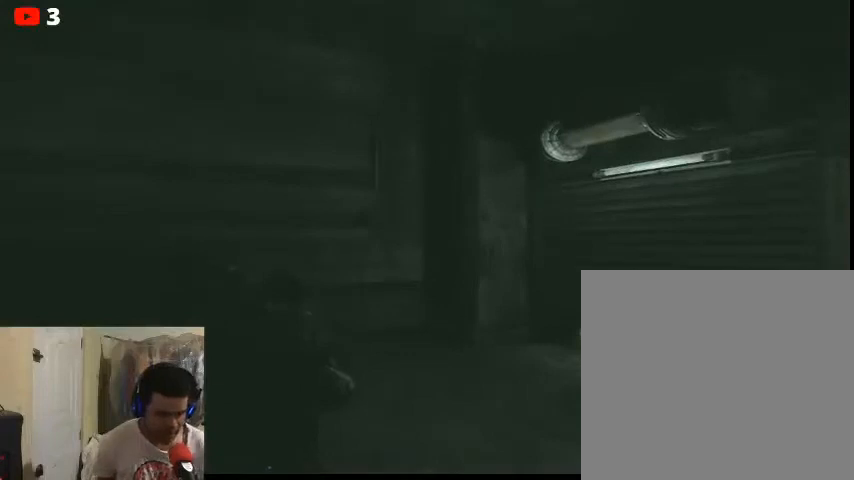
{"buttons": [], "left_stick": "center", "right_stick": "center", "events": []}
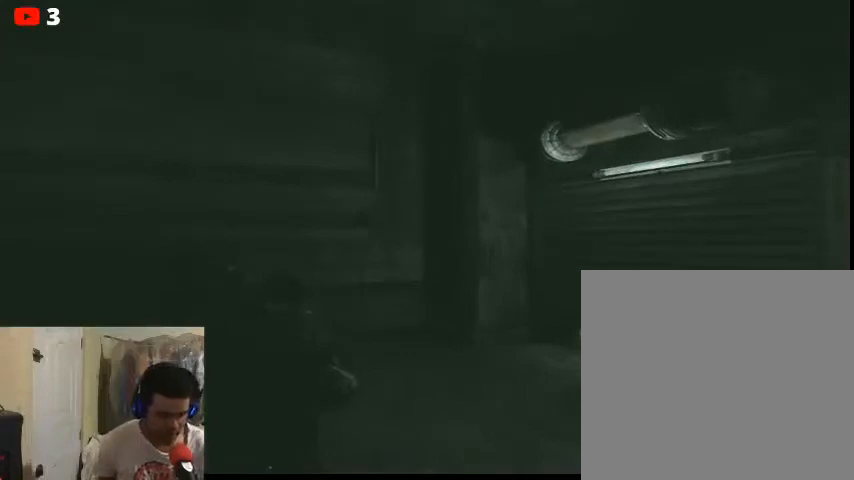
{"buttons": [], "left_stick": "center", "right_stick": "center", "events": []}
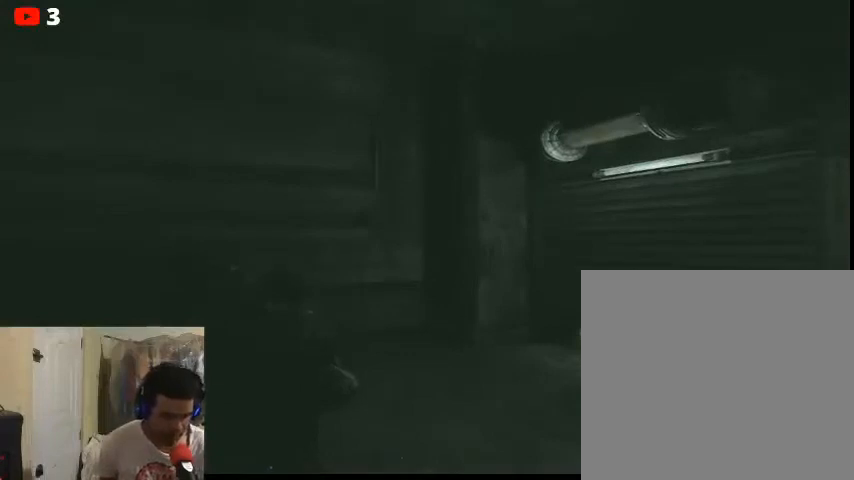
{"buttons": [], "left_stick": "center", "right_stick": "center", "events": []}
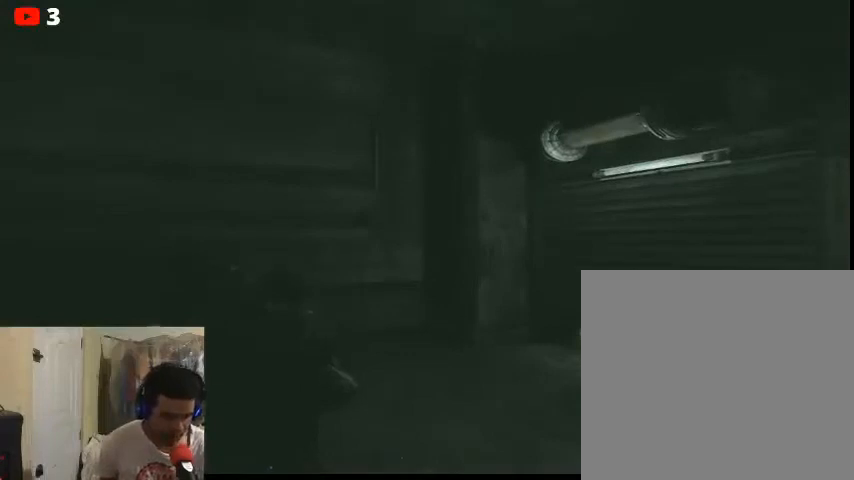
{"buttons": [], "left_stick": "center", "right_stick": "center", "events": []}
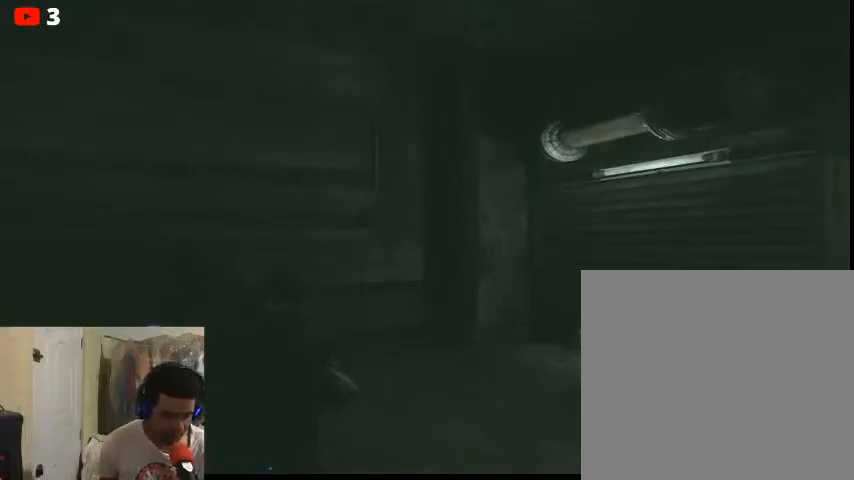
{"buttons": [], "left_stick": "center", "right_stick": "center", "events": []}
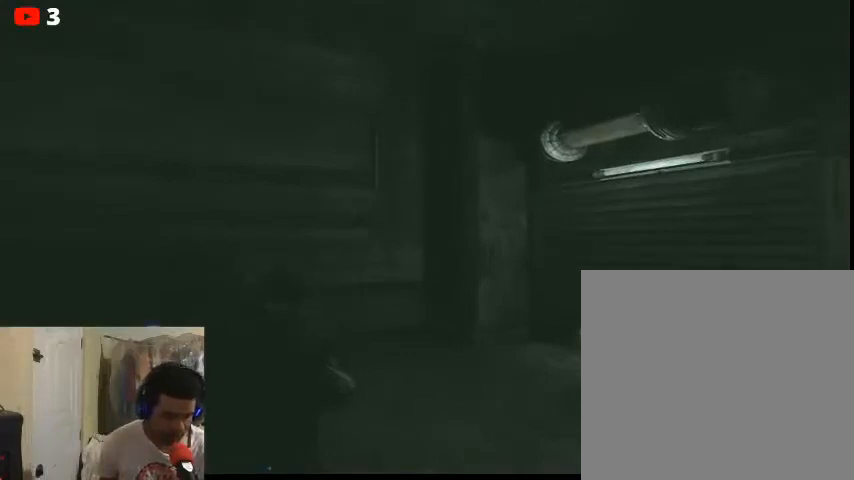
{"buttons": [], "left_stick": "center", "right_stick": "center", "events": []}
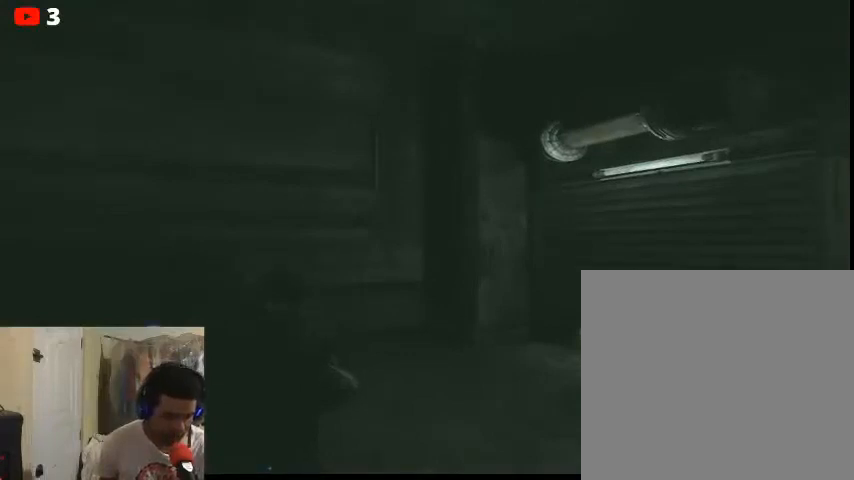
{"buttons": [], "left_stick": "center", "right_stick": "center", "events": []}
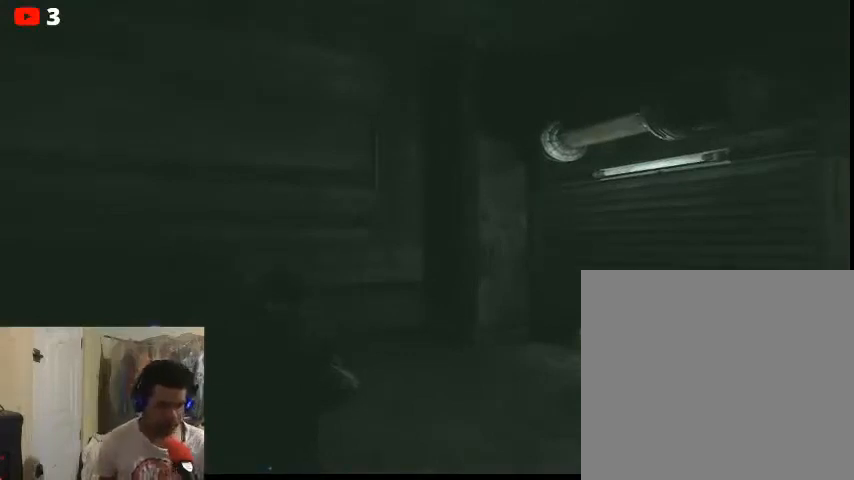
{"buttons": [], "left_stick": "center", "right_stick": "center", "events": []}
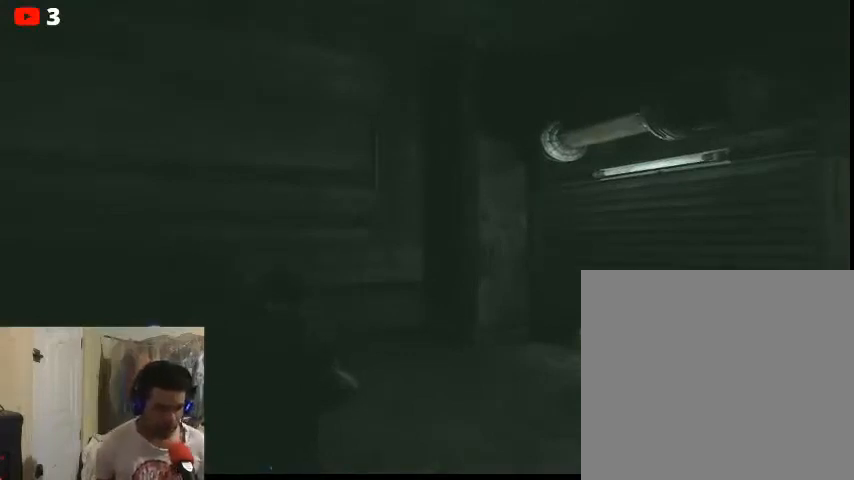
{"buttons": [], "left_stick": "up", "right_stick": "center", "events": [[500, "left_stick", "up"]]}
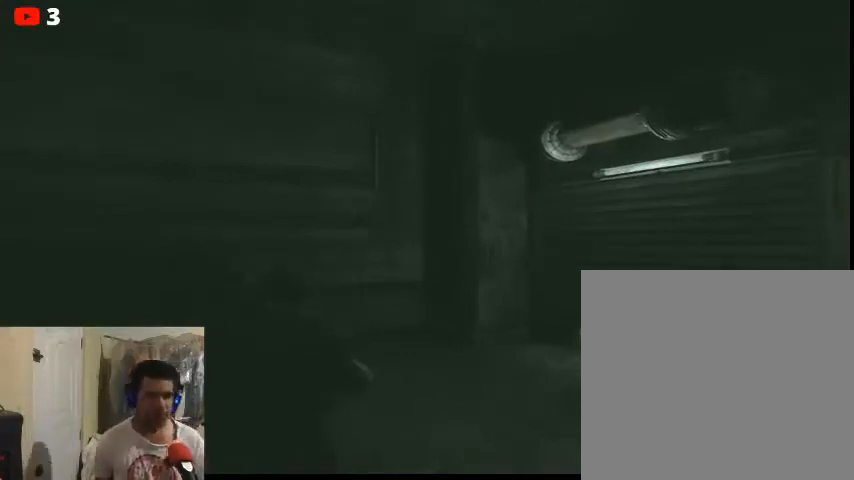
{"buttons": [], "left_stick": "center", "right_stick": "left", "events": [[267, "right_stick", "left"], [300, "left_stick", "center"]]}
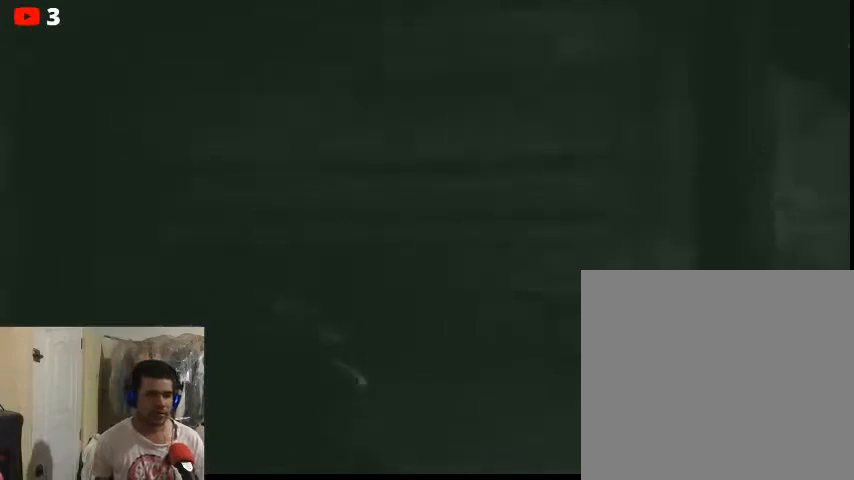
{"buttons": [], "left_stick": "center", "right_stick": "down-right", "events": [[33, "right_stick", "up-left"], [367, "right_stick", "center"], [433, "right_stick", "down-right"]]}
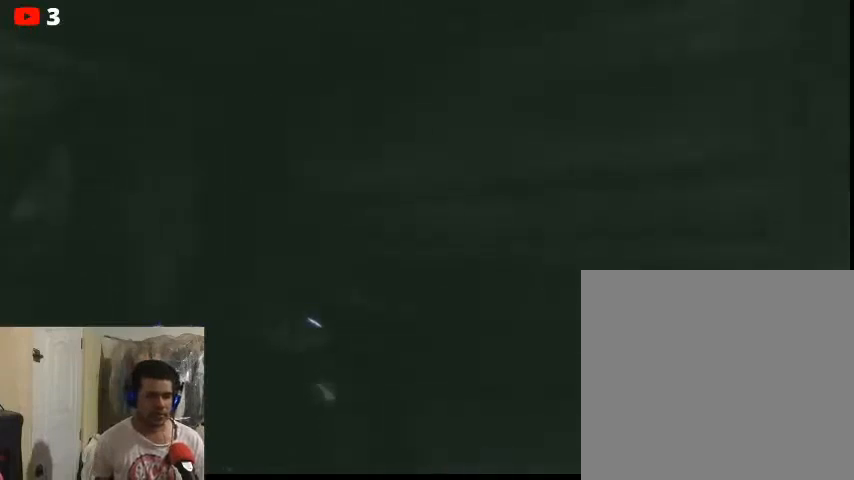
{"buttons": [], "left_stick": "center", "right_stick": "center", "events": [[367, "right_stick", "center"]]}
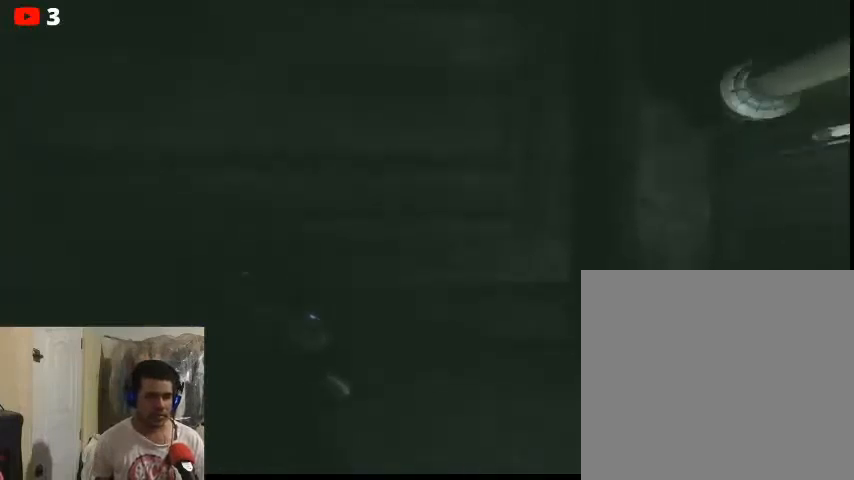
{"buttons": [], "left_stick": "center", "right_stick": "left", "events": [[100, "right_stick", "left"]]}
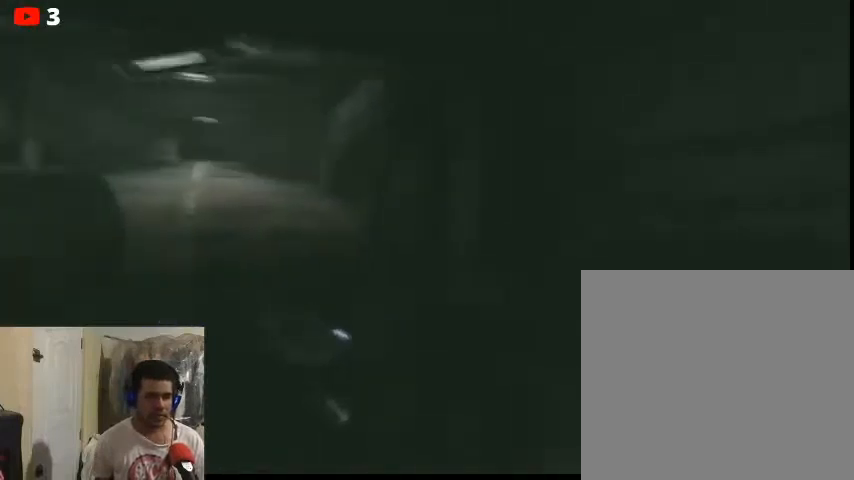
{"buttons": [], "left_stick": "center", "right_stick": "center", "events": [[167, "right_stick", "center"]]}
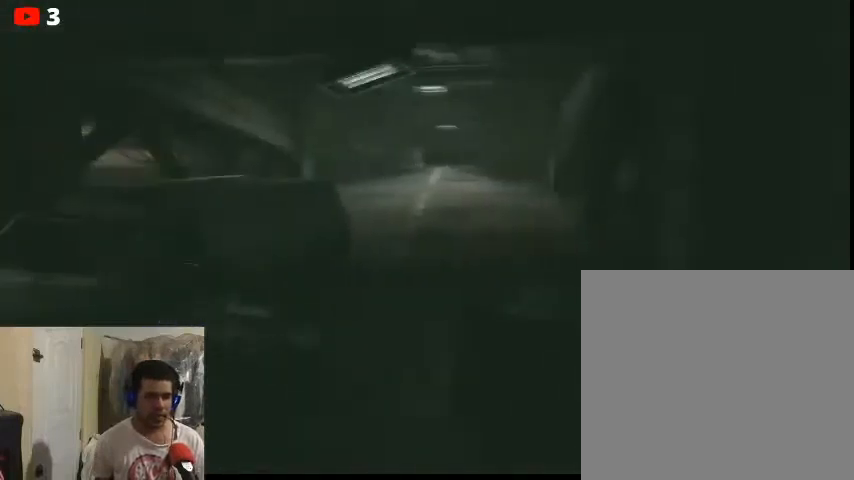
{"buttons": [], "left_stick": "center", "right_stick": "down-right", "events": [[367, "right_stick", "down-right"]]}
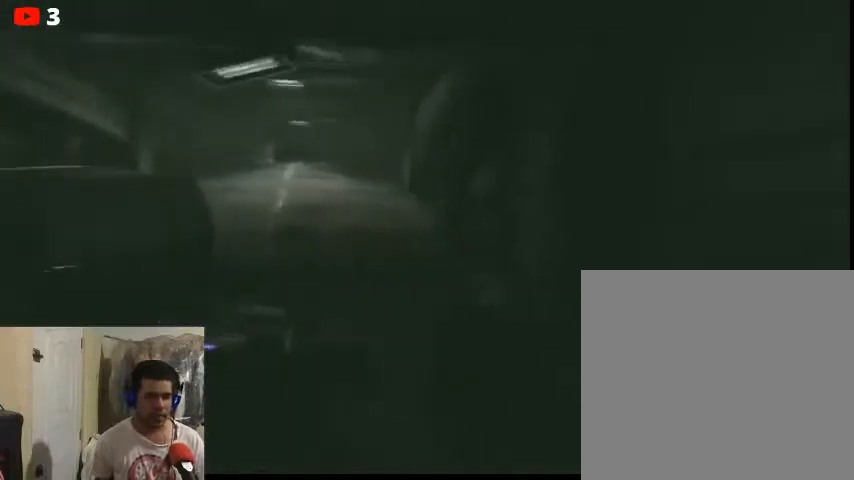
{"buttons": [], "left_stick": "center", "right_stick": "down-right", "events": []}
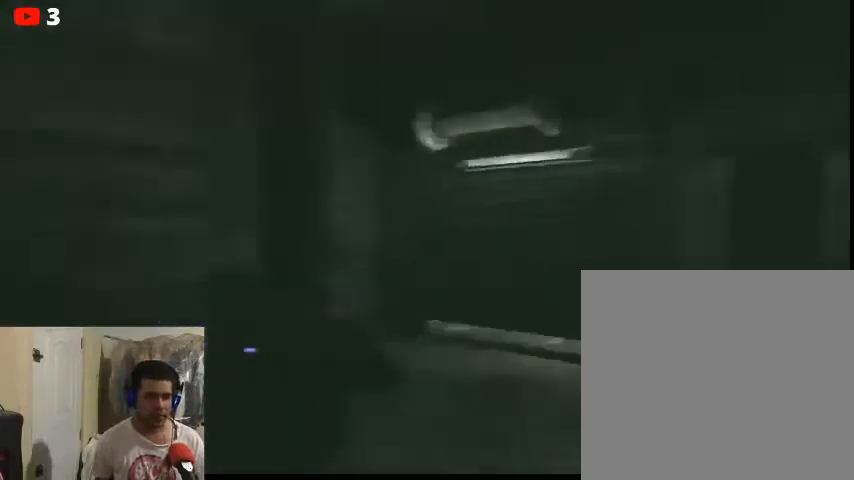
{"buttons": [], "left_stick": "up", "right_stick": "center", "events": [[133, "left_stick", "up"], [167, "right_stick", "center"]]}
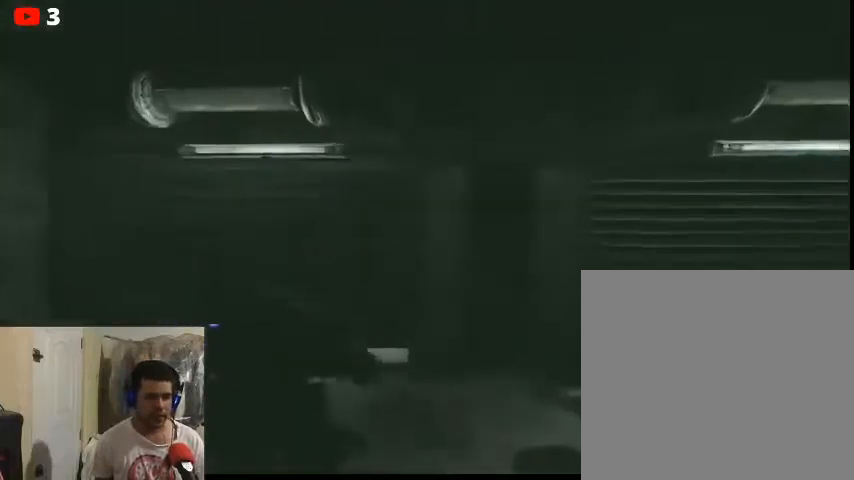
{"buttons": [], "left_stick": "up", "right_stick": "center", "events": []}
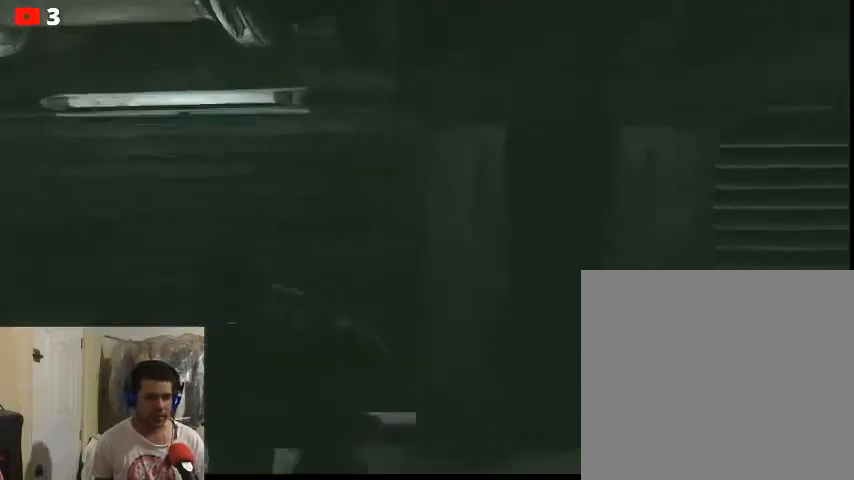
{"buttons": [], "left_stick": "center", "right_stick": "right", "events": [[200, "right_stick", "right"], [300, "left_stick", "center"]]}
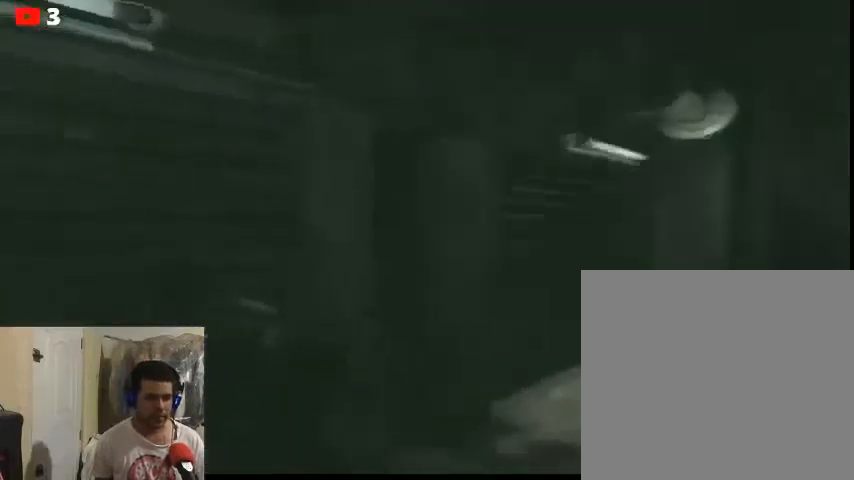
{"buttons": [], "left_stick": "up-right", "right_stick": "center", "events": [[100, "left_stick", "up-right"], [267, "right_stick", "center"]]}